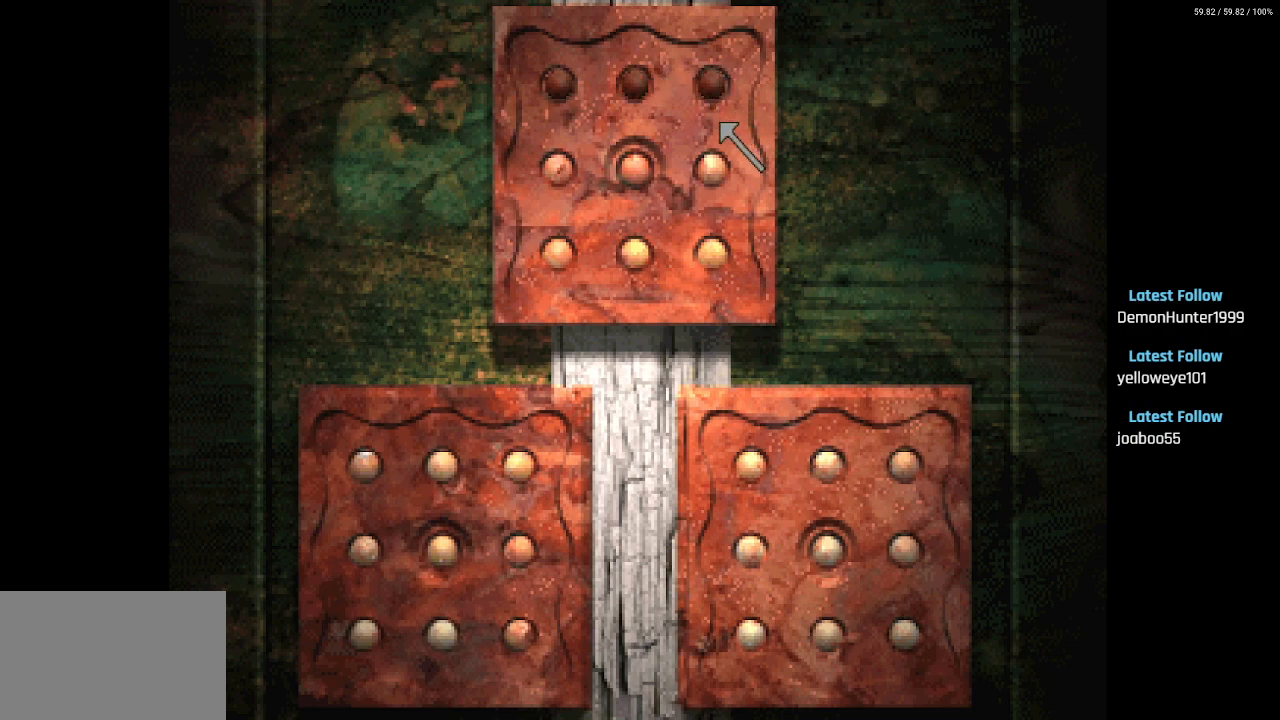
Gameplay with a controller (PlayStation layout); each line is a JSON object with the inputs held at the frame after it. "events" lists button and stick changes between this image and that frame as [ms after this image, input, new state], when the widget could be followed in between.
{"buttons": ["DPAD_LEFT"], "left_stick": "center", "right_stick": "center", "events": [[100, "CROSS", "down"], [100, "DPAD_LEFT", "down"], [200, "CROSS", "up"], [417, "DPAD_DOWN", "up"]]}
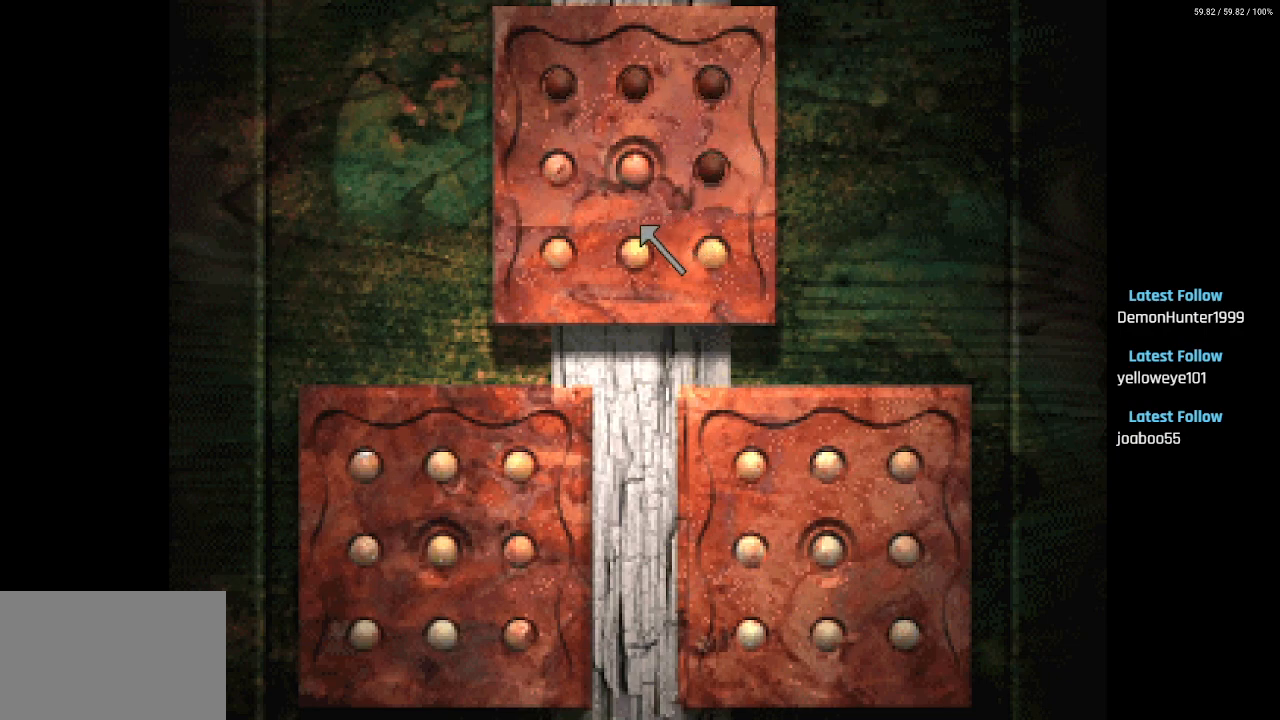
{"buttons": ["DPAD_LEFT"], "left_stick": "center", "right_stick": "center", "events": [[50, "DPAD_LEFT", "up"], [50, "DPAD_UP", "down"], [317, "CROSS", "down"], [367, "DPAD_LEFT", "down"], [383, "DPAD_UP", "up"], [417, "CROSS", "up"]]}
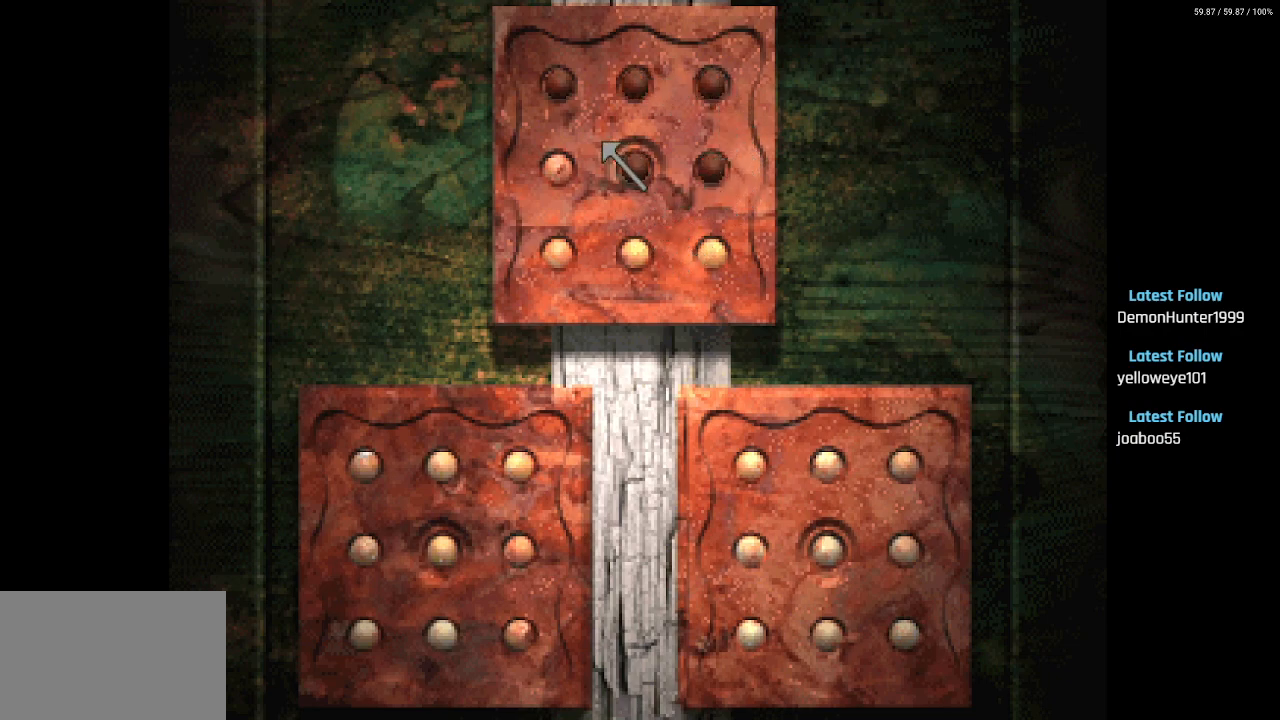
{"buttons": ["DPAD_DOWN", "DPAD_LEFT"], "left_stick": "center", "right_stick": "center", "events": [[133, "DPAD_DOWN", "down"], [167, "DPAD_LEFT", "up"], [217, "CROSS", "down"], [267, "CROSS", "up"], [417, "DPAD_LEFT", "down"]]}
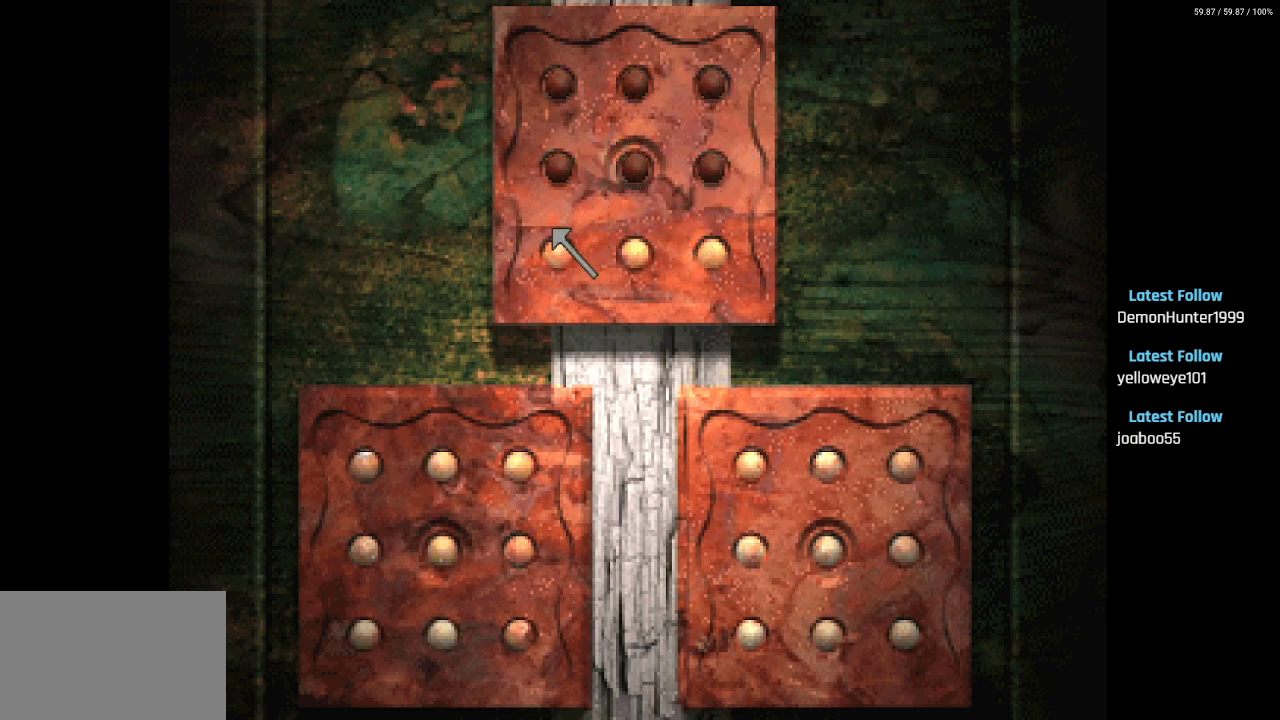
{"buttons": ["CROSS", "DPAD_RIGHT"], "left_stick": "center", "right_stick": "center", "events": [[17, "DPAD_LEFT", "up"], [67, "CROSS", "down"], [100, "DPAD_DOWN", "up"], [100, "DPAD_RIGHT", "down"], [183, "CROSS", "up"], [500, "CROSS", "down"]]}
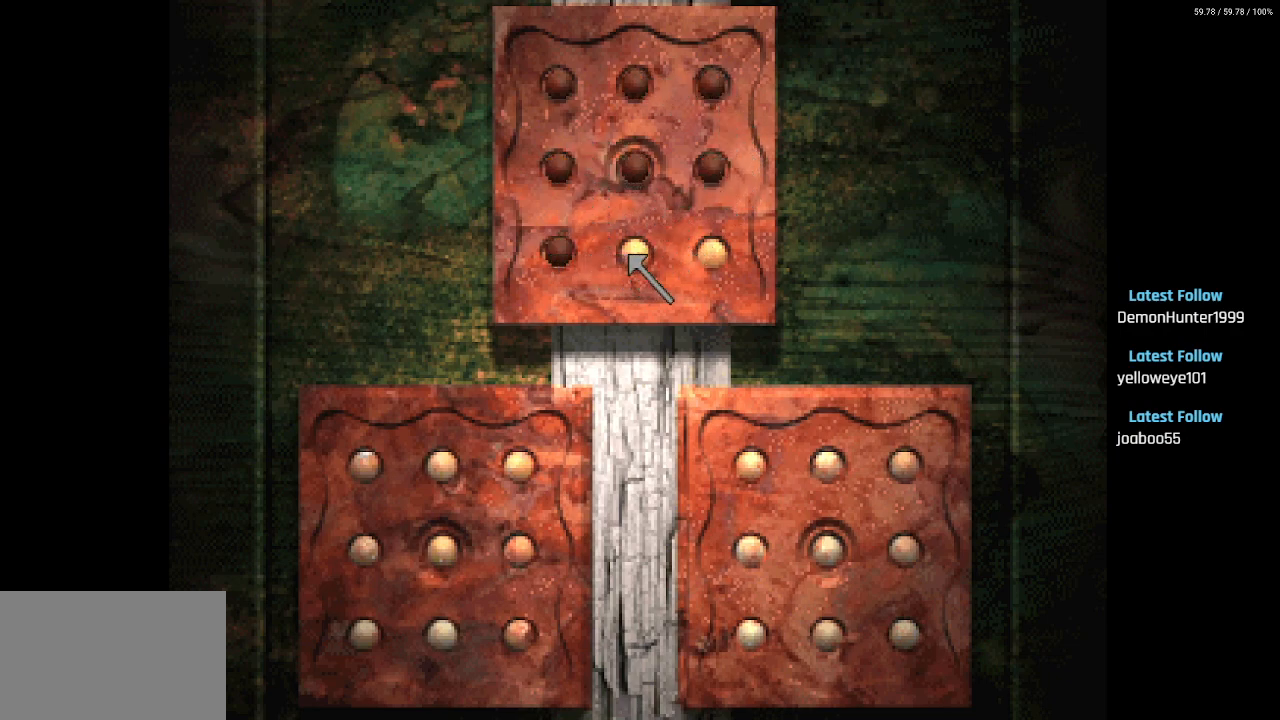
{"buttons": [], "left_stick": "center", "right_stick": "center", "events": [[133, "CROSS", "up"], [350, "CROSS", "down"], [417, "DPAD_RIGHT", "up"], [450, "CROSS", "up"]]}
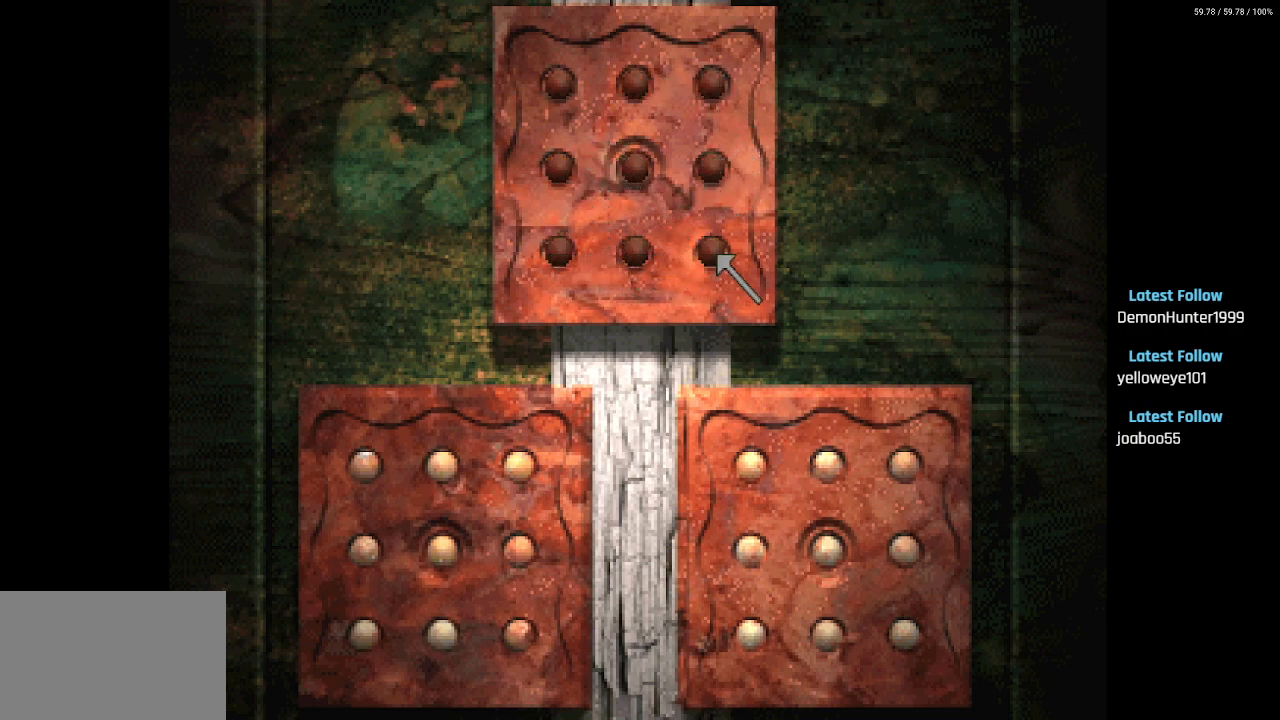
{"buttons": ["DPAD_UP", "DPAD_LEFT"], "left_stick": "center", "right_stick": "center", "events": [[67, "CIRCLE", "down"], [167, "CIRCLE", "up"], [267, "DPAD_DOWN", "down"], [467, "DPAD_DOWN", "up"], [467, "DPAD_LEFT", "down"], [483, "DPAD_UP", "down"]]}
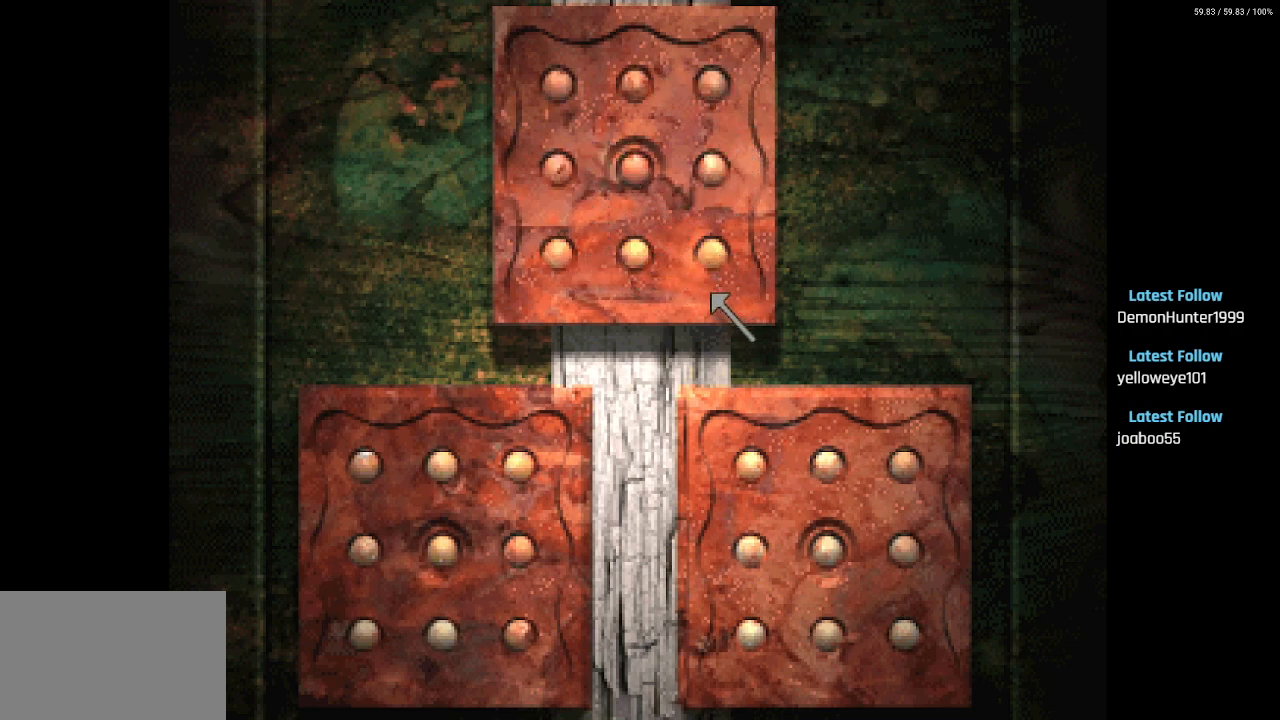
{"buttons": ["DPAD_DOWN", "DPAD_RIGHT"], "left_stick": "center", "right_stick": "center", "events": [[33, "DPAD_LEFT", "up"], [183, "CROSS", "down"], [183, "DPAD_UP", "up"], [217, "DPAD_RIGHT", "down"], [250, "DPAD_DOWN", "down"], [300, "CROSS", "up"]]}
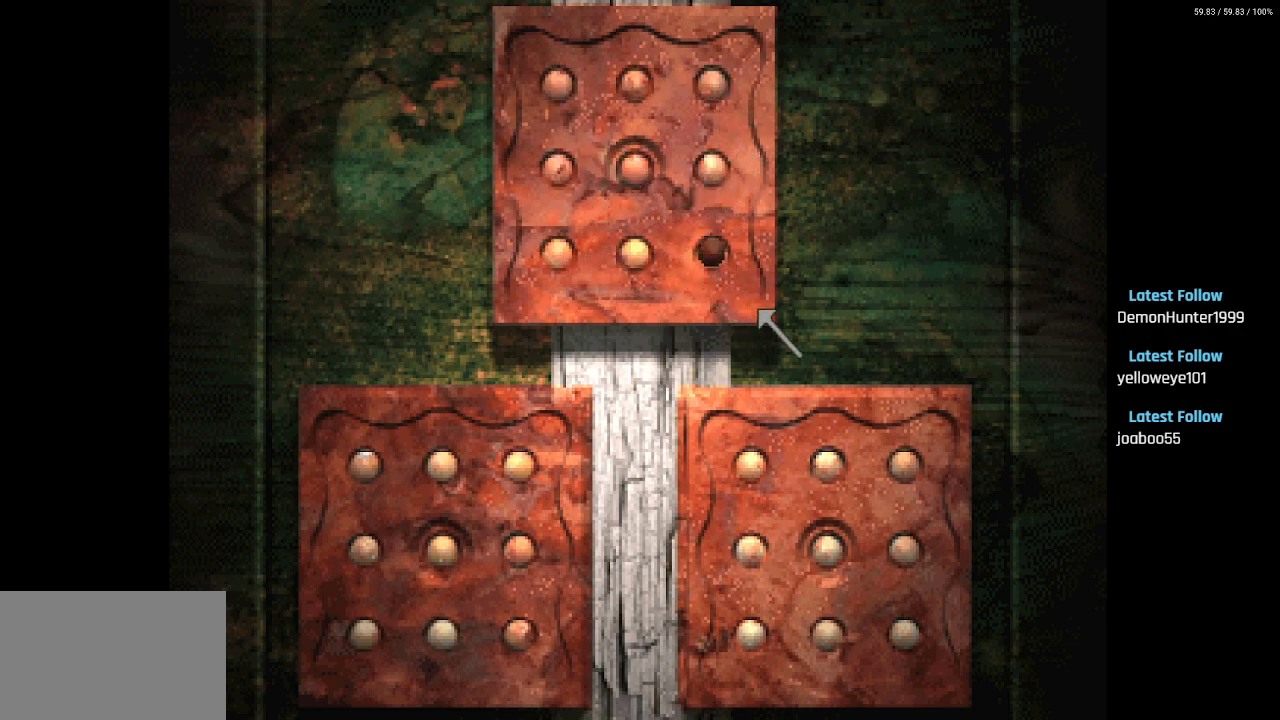
{"buttons": ["DPAD_DOWN", "DPAD_RIGHT"], "left_stick": "center", "right_stick": "center", "events": []}
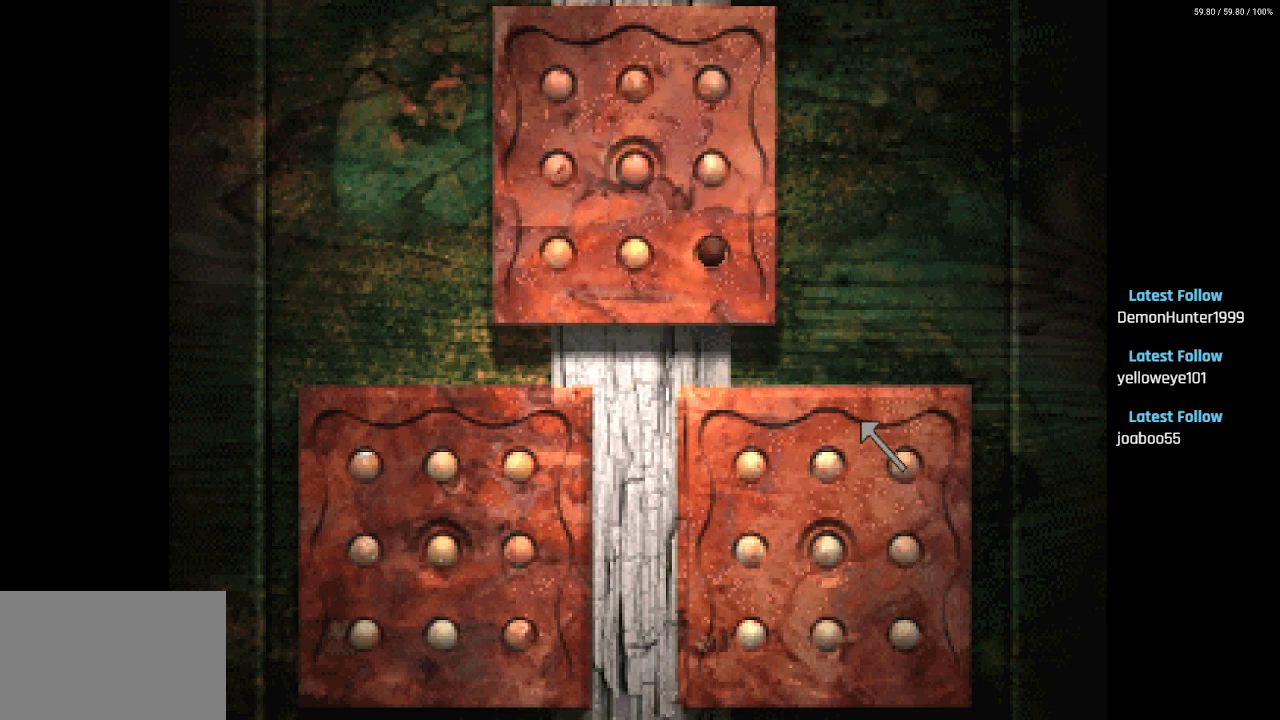
{"buttons": ["DPAD_DOWN"], "left_stick": "center", "right_stick": "center", "events": [[133, "DPAD_RIGHT", "up"]]}
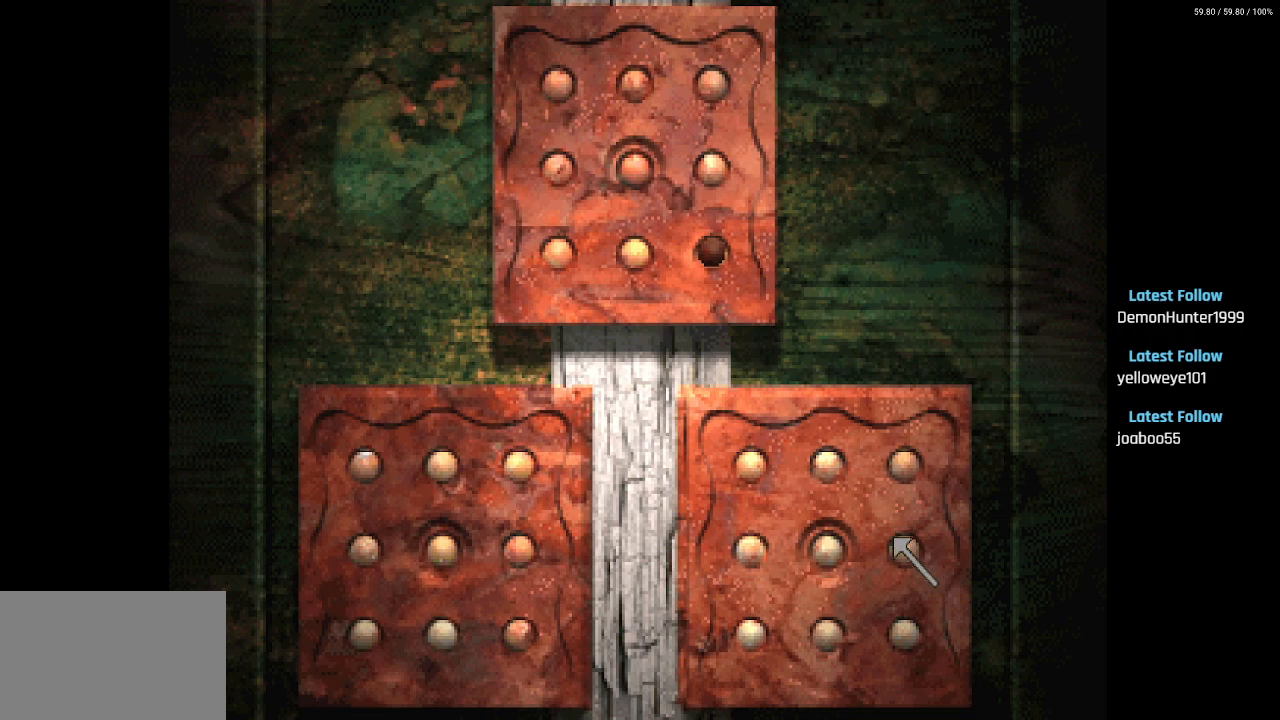
{"buttons": [], "left_stick": "center", "right_stick": "center", "events": [[350, "DPAD_DOWN", "up"], [367, "CROSS", "down"], [500, "CROSS", "up"]]}
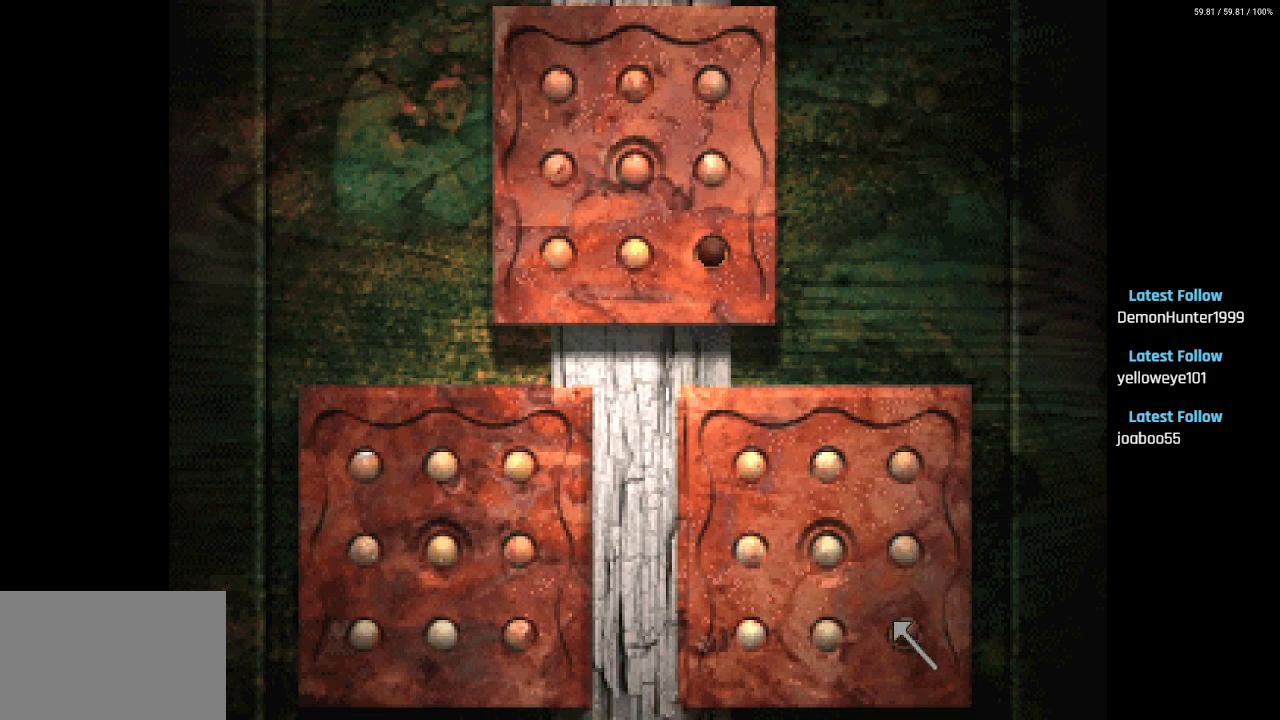
{"buttons": ["DPAD_UP", "DPAD_LEFT"], "left_stick": "center", "right_stick": "center", "events": [[133, "CIRCLE", "down"], [200, "CIRCLE", "up"], [233, "DPAD_LEFT", "down"], [317, "DPAD_UP", "down"]]}
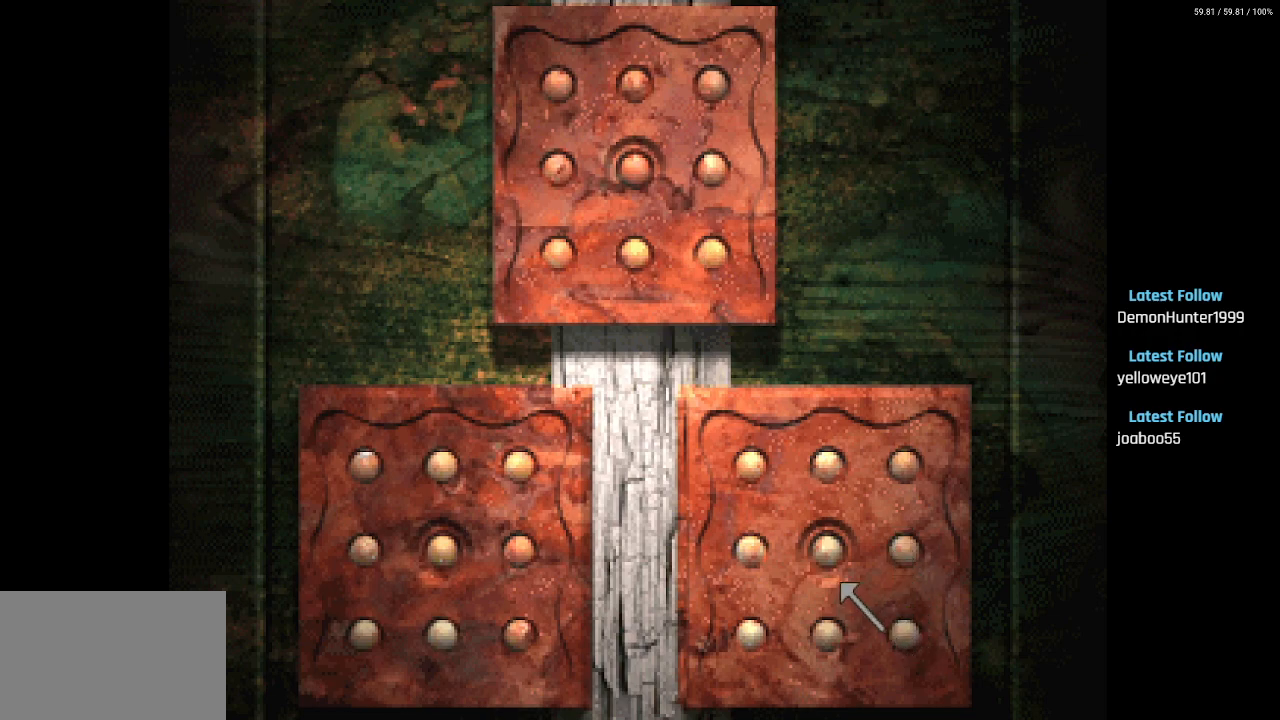
{"buttons": ["DPAD_DOWN"], "left_stick": "center", "right_stick": "center", "events": [[300, "DPAD_UP", "up"], [450, "DPAD_DOWN", "down"], [500, "DPAD_LEFT", "up"]]}
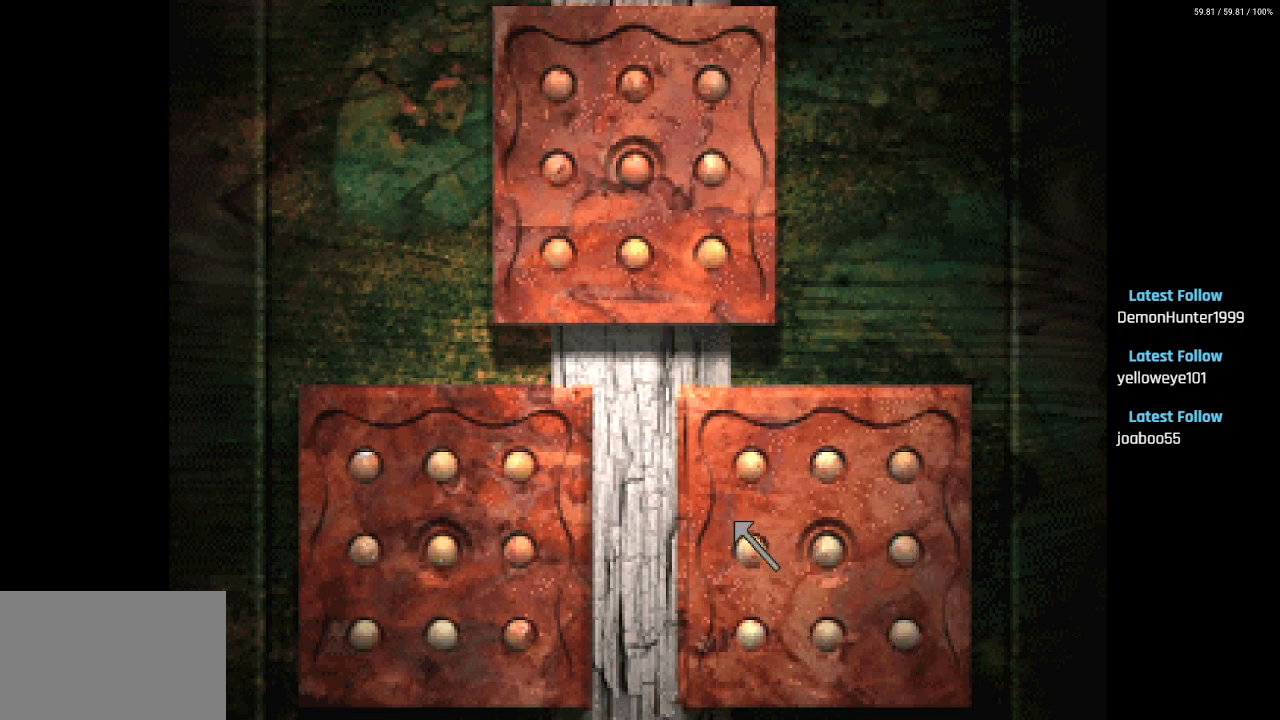
{"buttons": ["CROSS", "DPAD_LEFT"], "left_stick": "center", "right_stick": "center", "events": [[33, "DPAD_RIGHT", "down"], [67, "DPAD_DOWN", "up"], [367, "DPAD_RIGHT", "up"], [467, "CROSS", "down"], [500, "DPAD_LEFT", "down"]]}
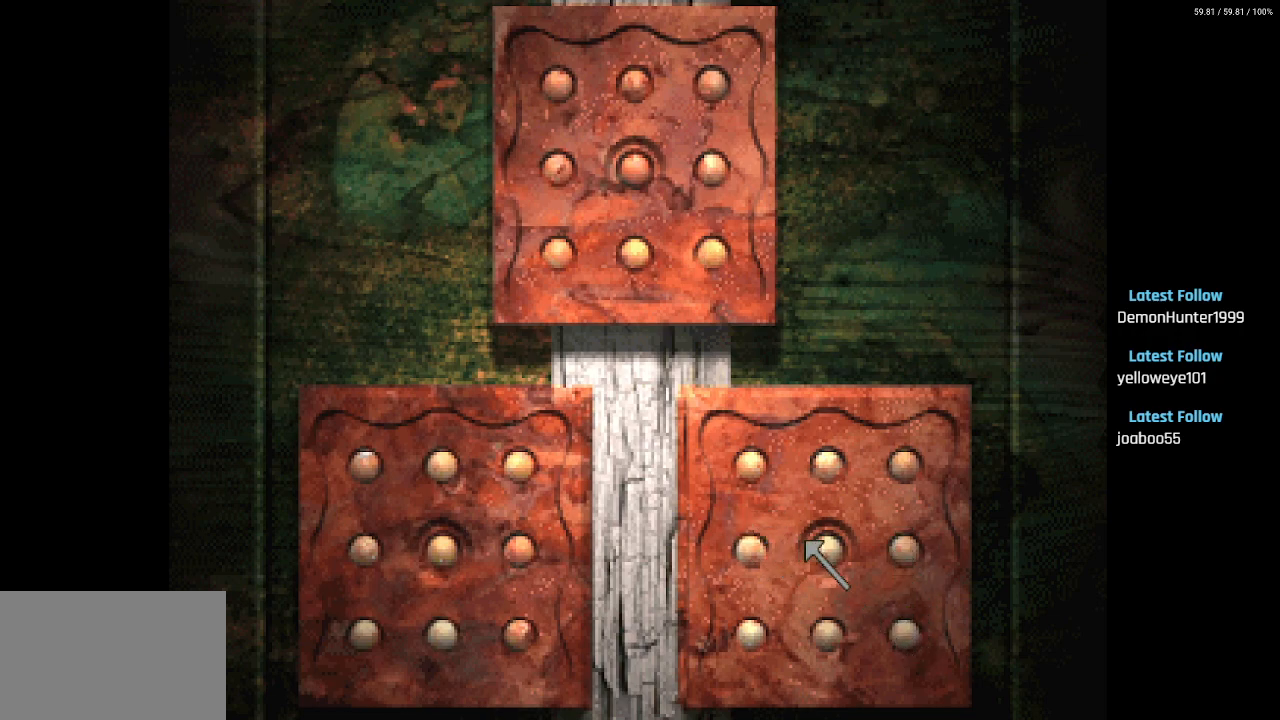
{"buttons": ["DPAD_LEFT"], "left_stick": "center", "right_stick": "center", "events": [[100, "CROSS", "up"]]}
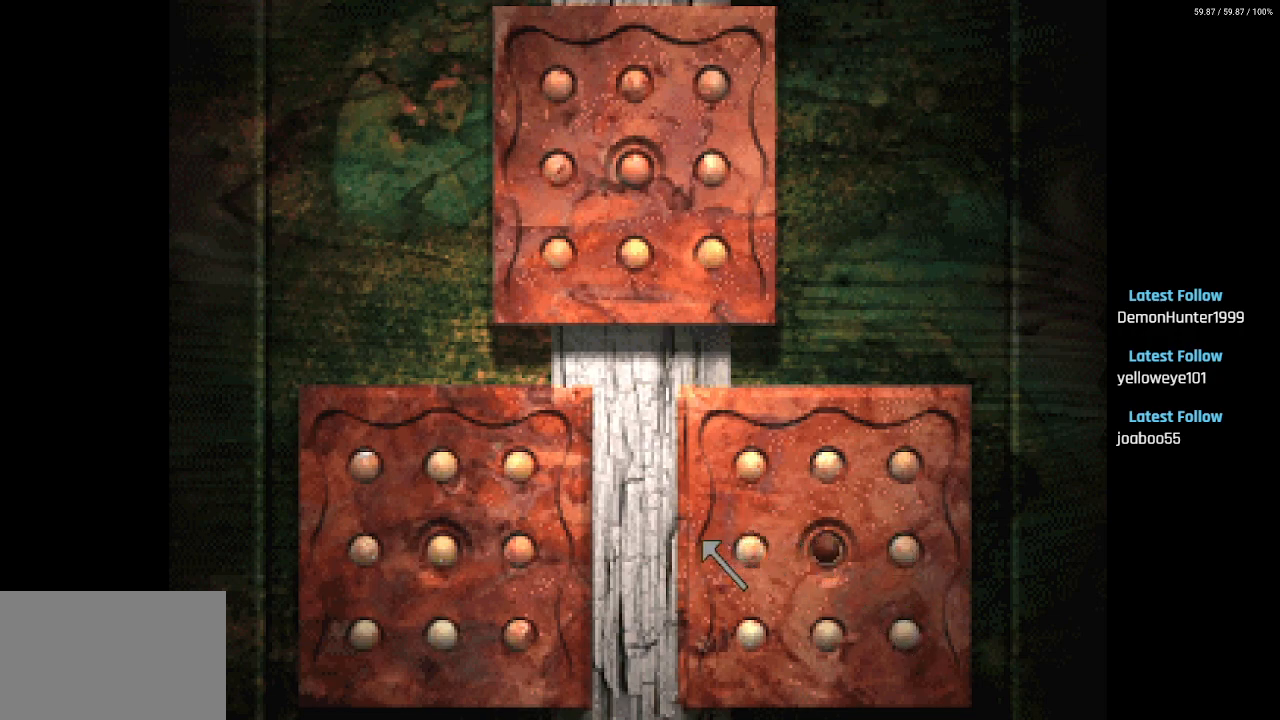
{"buttons": ["DPAD_LEFT"], "left_stick": "center", "right_stick": "center", "events": []}
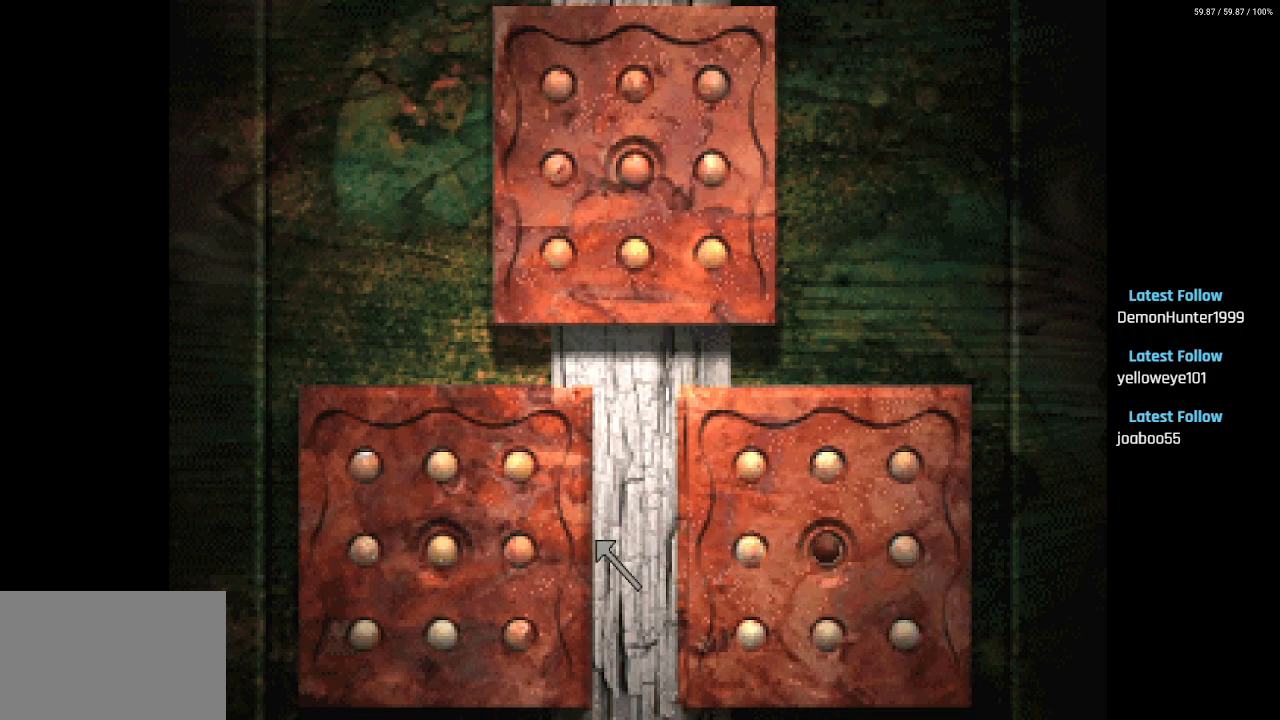
{"buttons": ["DPAD_LEFT"], "left_stick": "center", "right_stick": "center", "events": []}
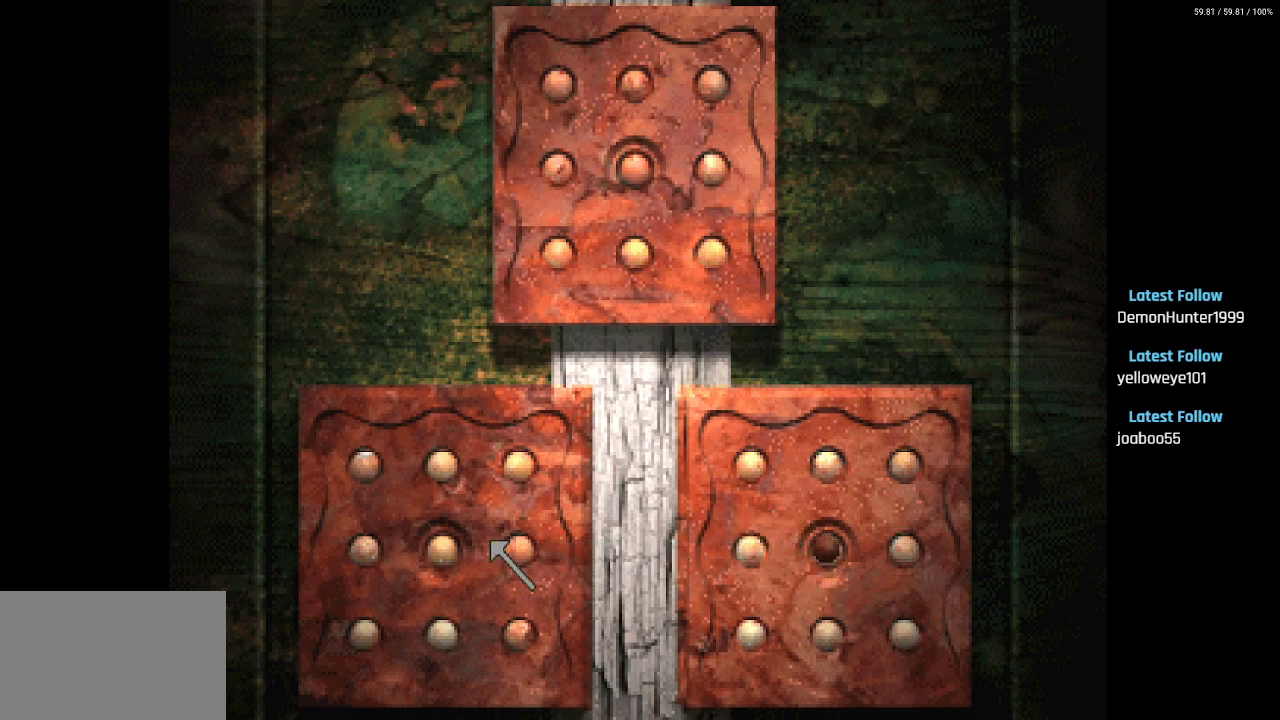
{"buttons": ["DPAD_UP", "DPAD_RIGHT"], "left_stick": "center", "right_stick": "center", "events": [[317, "CROSS", "down"], [333, "DPAD_UP", "down"], [350, "DPAD_LEFT", "up"], [367, "DPAD_RIGHT", "down"], [417, "CROSS", "up"]]}
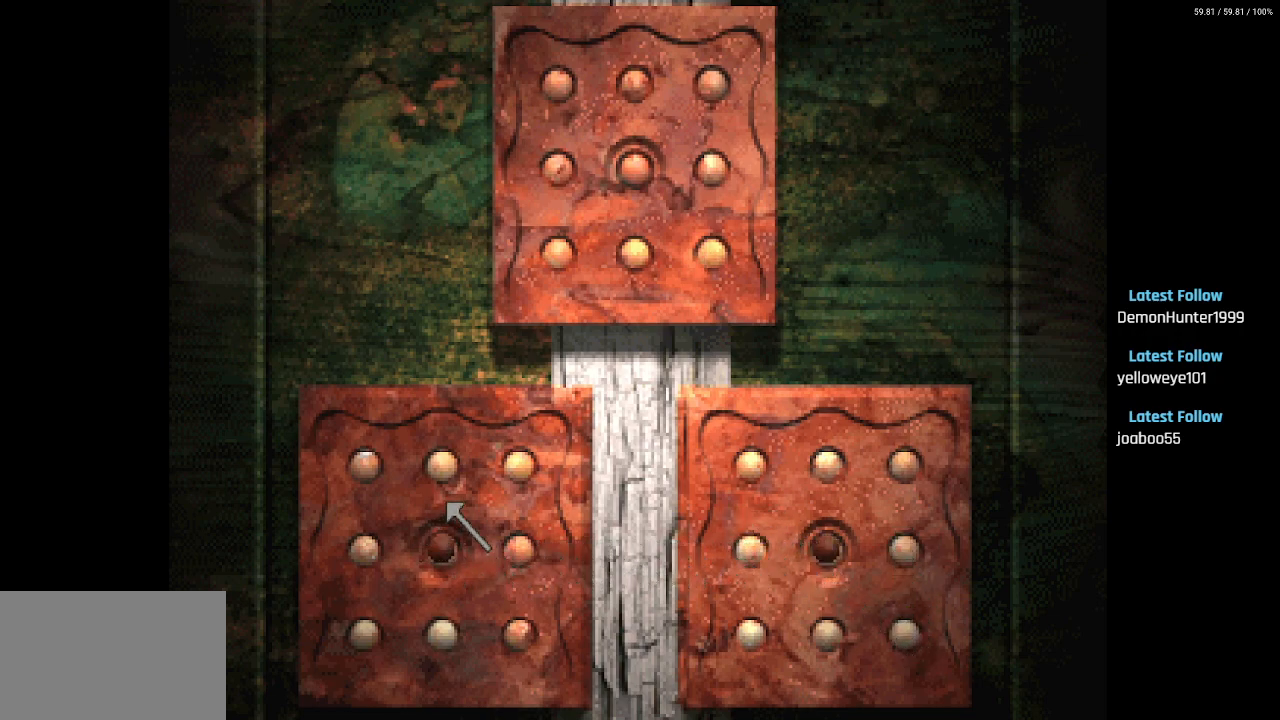
{"buttons": ["DPAD_UP", "DPAD_RIGHT"], "left_stick": "center", "right_stick": "center", "events": []}
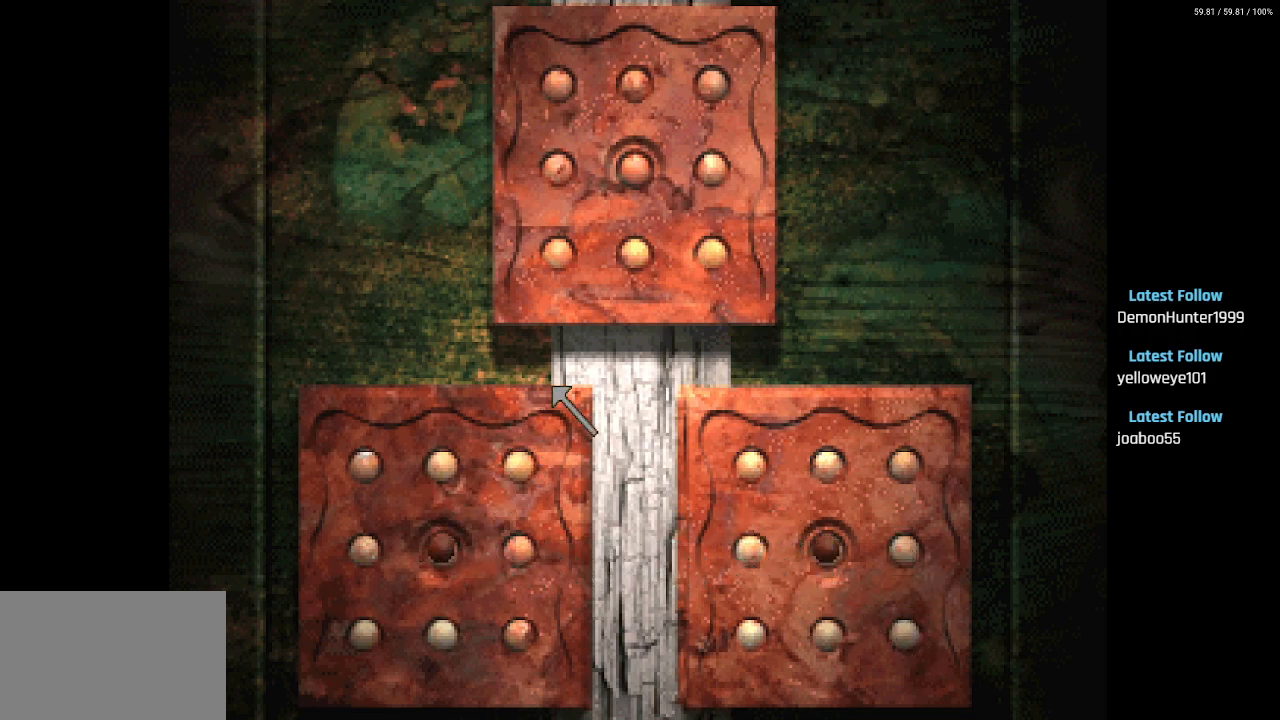
{"buttons": ["DPAD_UP"], "left_stick": "center", "right_stick": "center", "events": [[300, "DPAD_RIGHT", "up"]]}
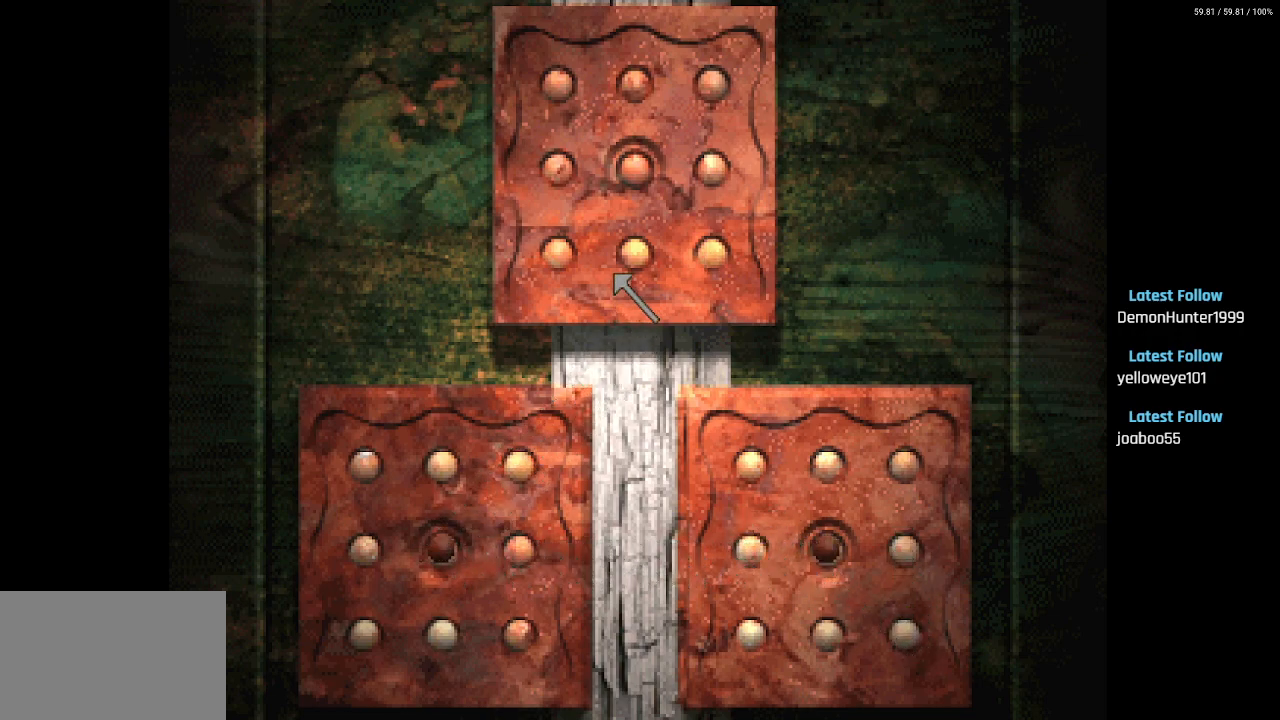
{"buttons": ["DPAD_UP"], "left_stick": "center", "right_stick": "center", "events": [[283, "DPAD_RIGHT", "down"], [350, "DPAD_RIGHT", "up"]]}
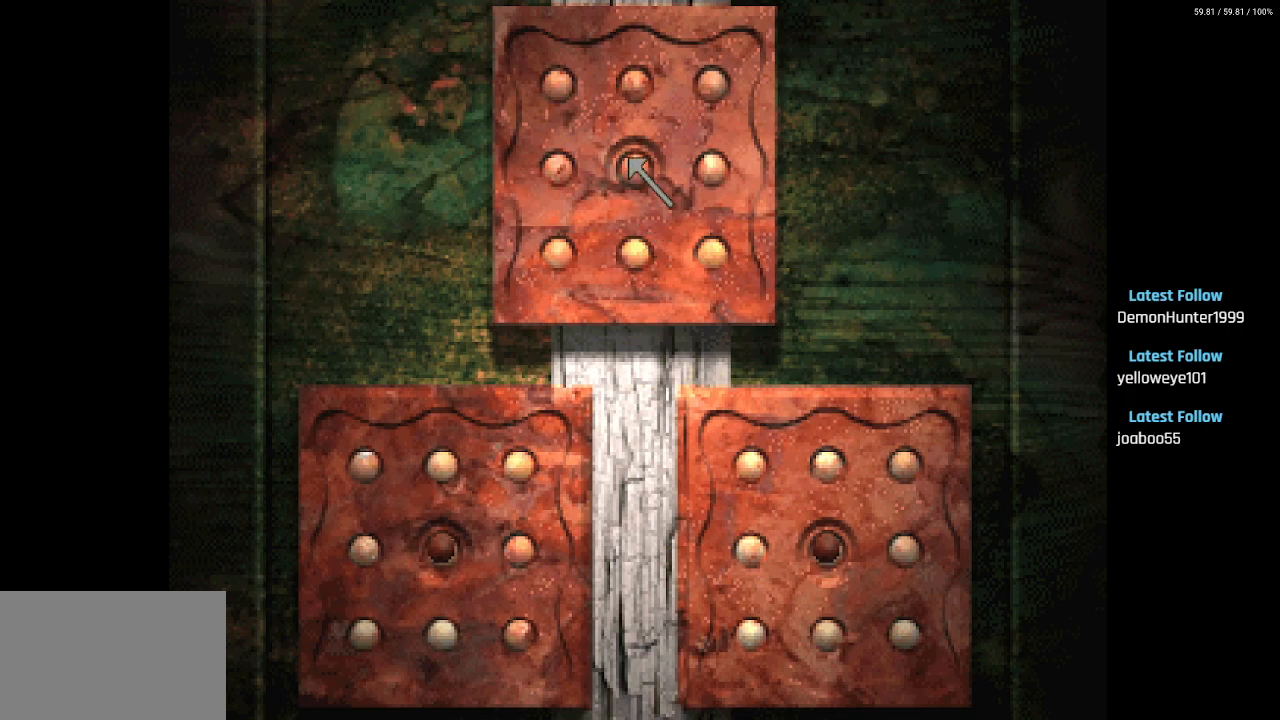
{"buttons": [], "left_stick": "center", "right_stick": "center", "events": [[17, "DPAD_UP", "up"], [50, "CROSS", "down"], [133, "CROSS", "up"], [250, "CIRCLE", "down"], [350, "CIRCLE", "up"]]}
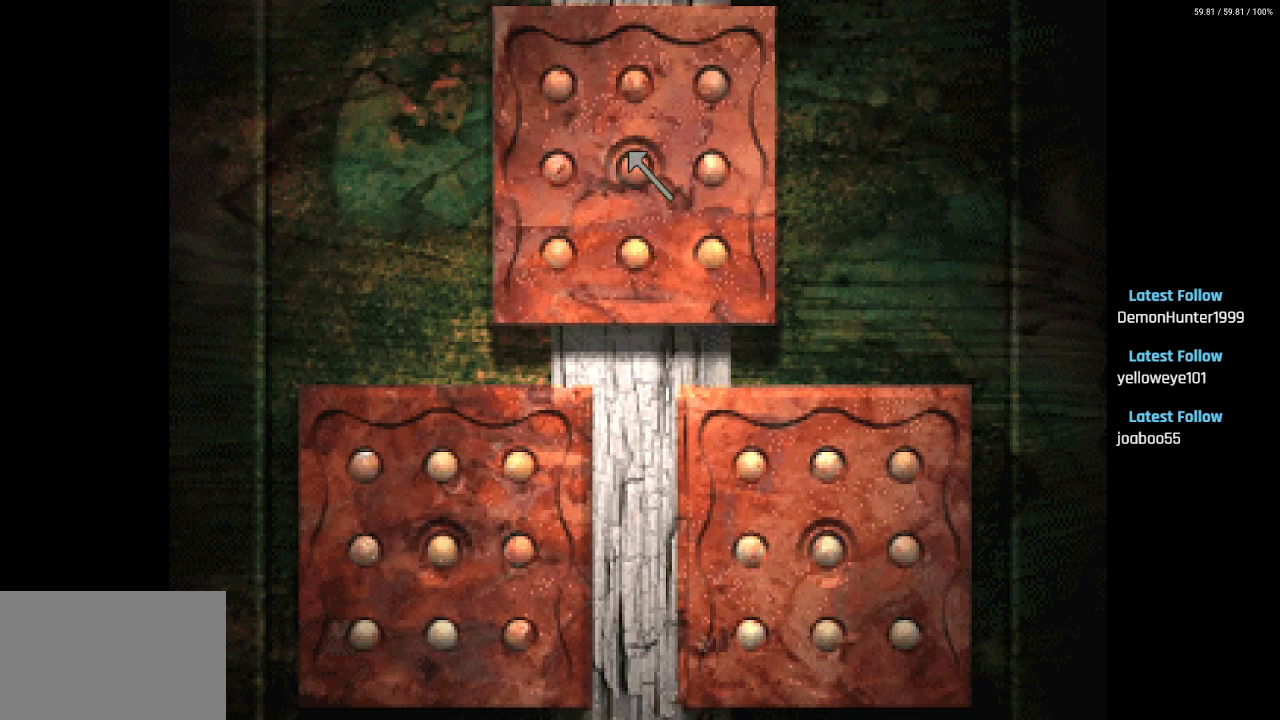
{"buttons": [], "left_stick": "center", "right_stick": "center", "events": [[83, "CIRCLE", "down"], [167, "CIRCLE", "up"], [233, "CIRCLE", "down"], [333, "CIRCLE", "up"]]}
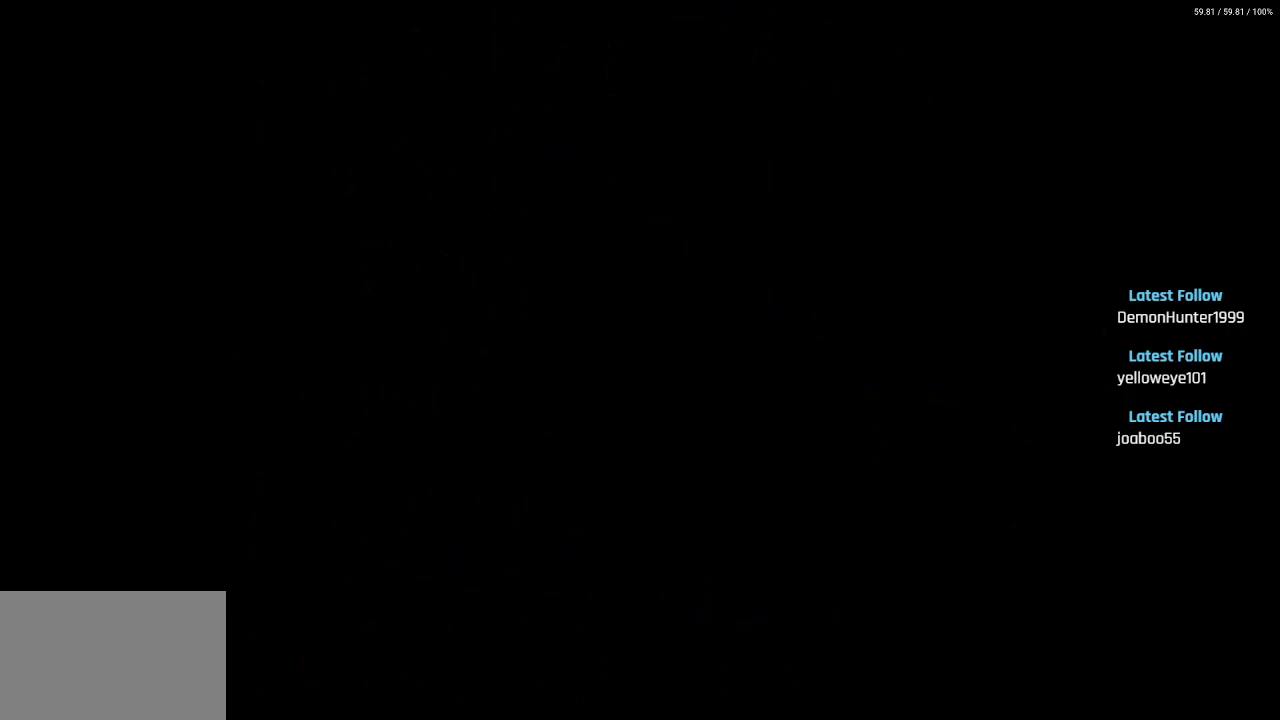
{"buttons": ["L1", "R1"], "left_stick": "center", "right_stick": "center", "events": [[400, "L1", "down"], [433, "R1", "down"]]}
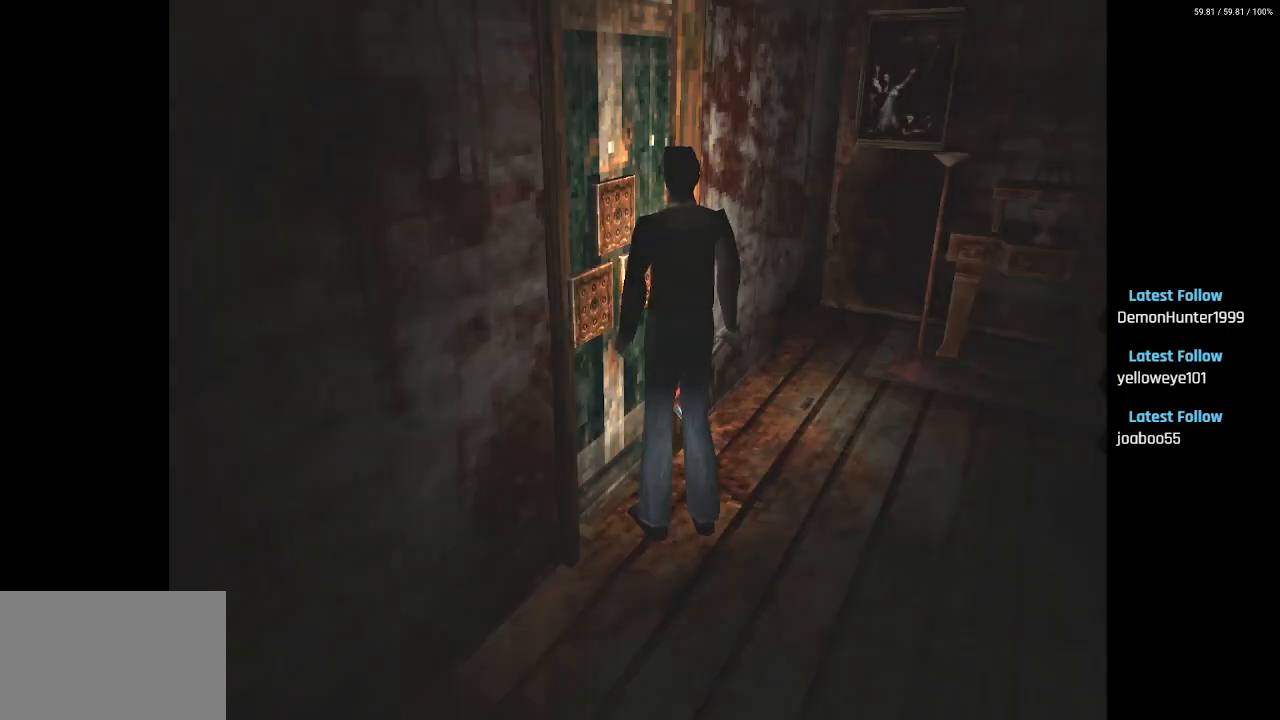
{"buttons": ["SQUARE", "DPAD_UP"], "left_stick": "center", "right_stick": "center", "events": [[17, "R1", "up"], [50, "L1", "up"], [367, "DPAD_UP", "down"], [400, "SQUARE", "down"]]}
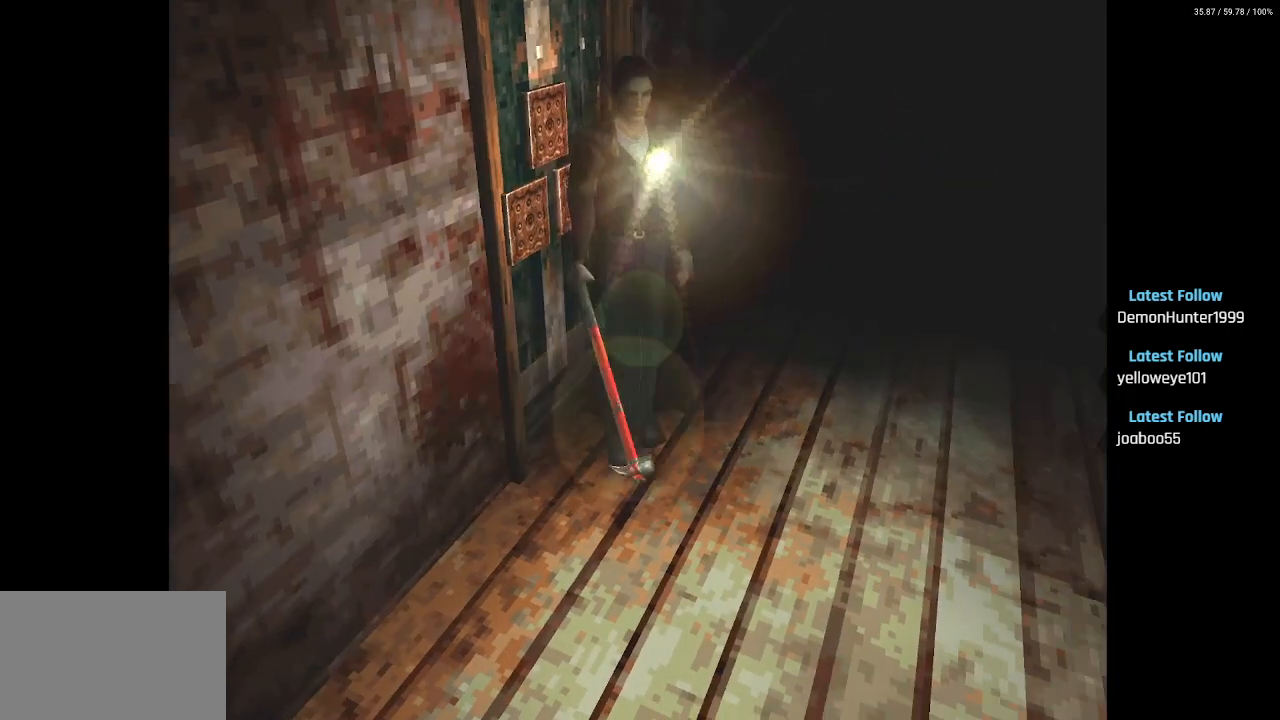
{"buttons": ["SQUARE", "DPAD_UP", "DPAD_RIGHT"], "left_stick": "center", "right_stick": "center", "events": [[233, "DPAD_RIGHT", "down"]]}
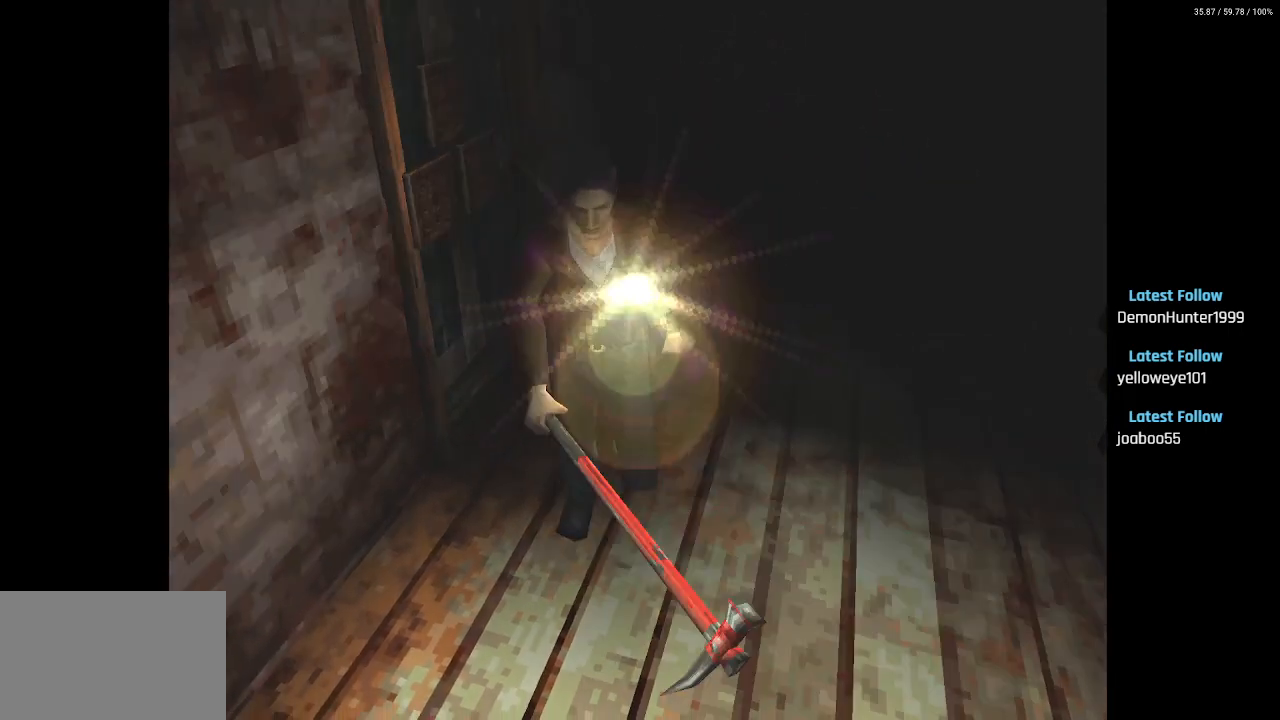
{"buttons": ["CROSS", "SQUARE", "DPAD_UP", "DPAD_RIGHT"], "left_stick": "center", "right_stick": "center", "events": [[17, "DPAD_RIGHT", "up"], [350, "DPAD_RIGHT", "down"], [500, "CROSS", "down"]]}
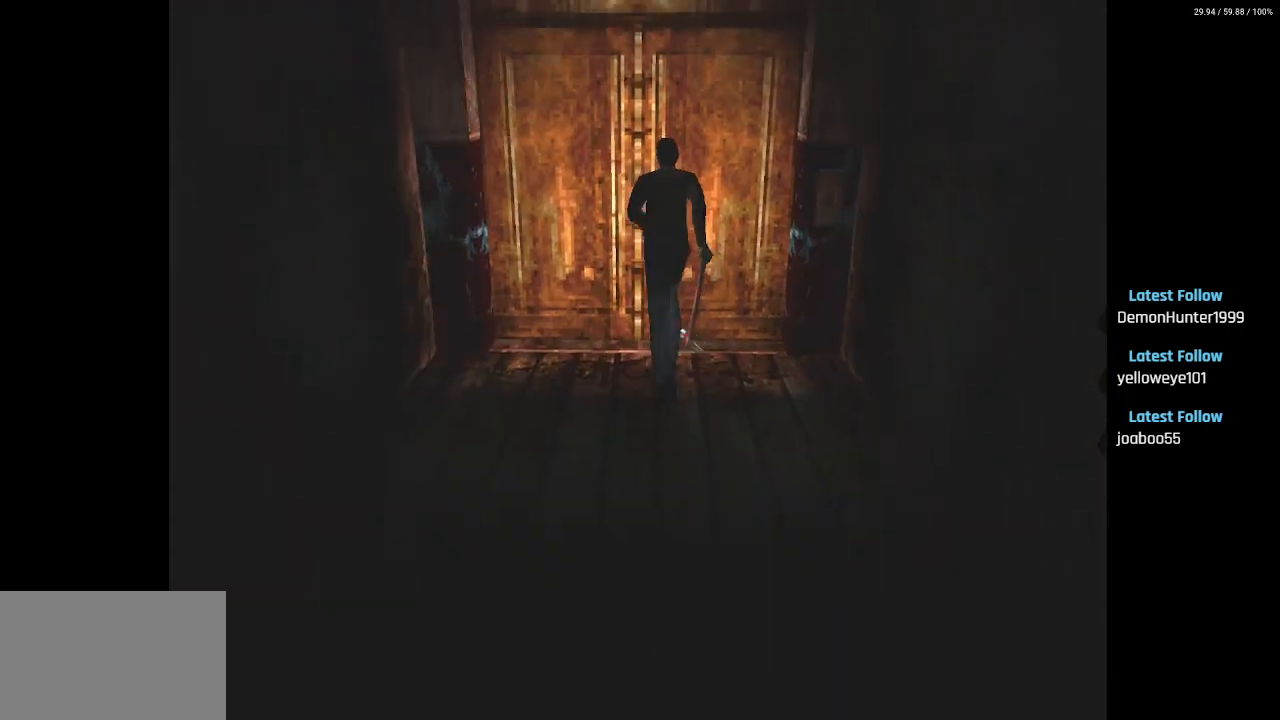
{"buttons": ["SQUARE", "DPAD_RIGHT"], "left_stick": "center", "right_stick": "center", "events": [[33, "DPAD_RIGHT", "up"], [133, "CROSS", "up"], [217, "CROSS", "down"], [317, "DPAD_UP", "up"], [350, "CROSS", "up"], [500, "DPAD_RIGHT", "down"]]}
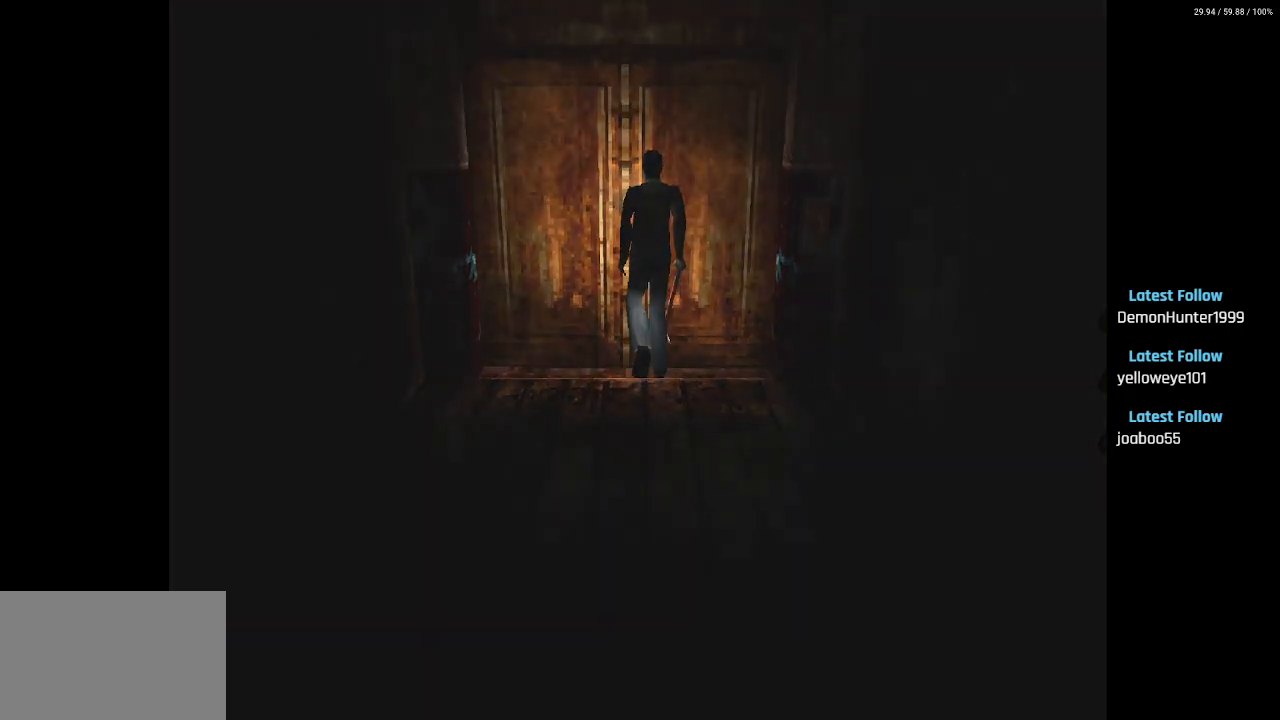
{"buttons": [], "left_stick": "center", "right_stick": "center", "events": [[183, "DPAD_RIGHT", "up"], [183, "SQUARE", "up"]]}
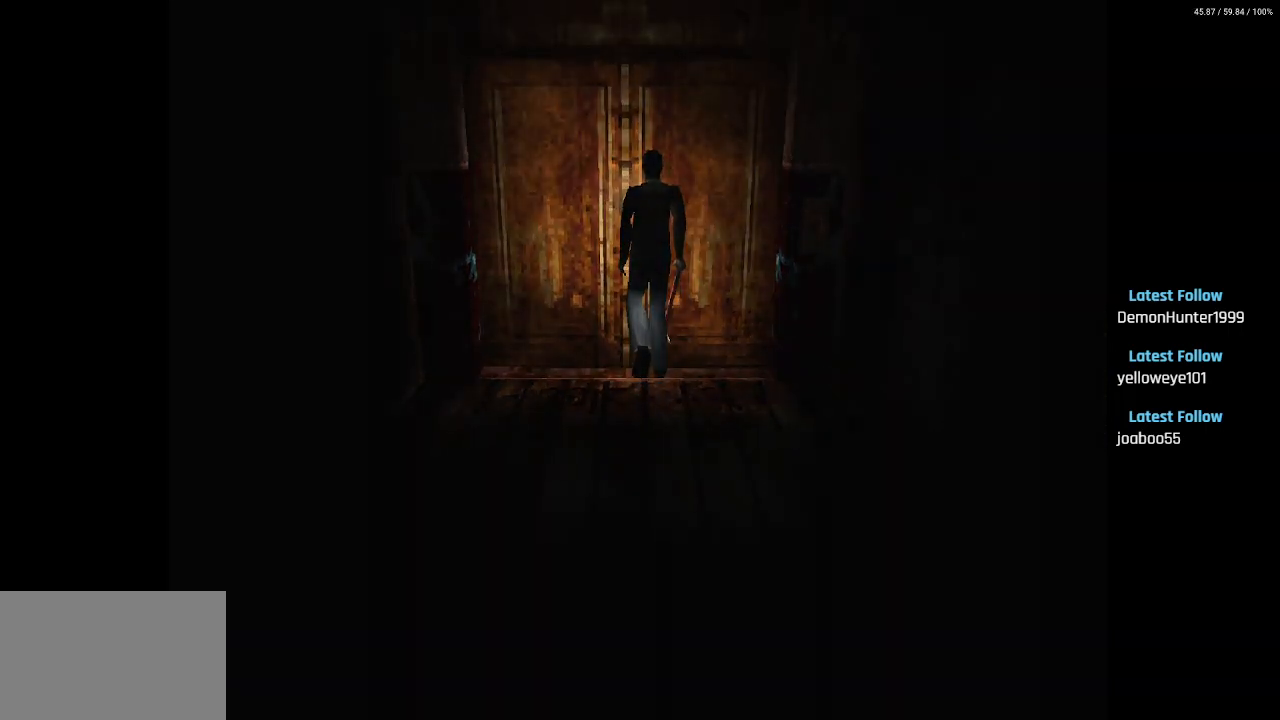
{"buttons": [], "left_stick": "center", "right_stick": "center", "events": []}
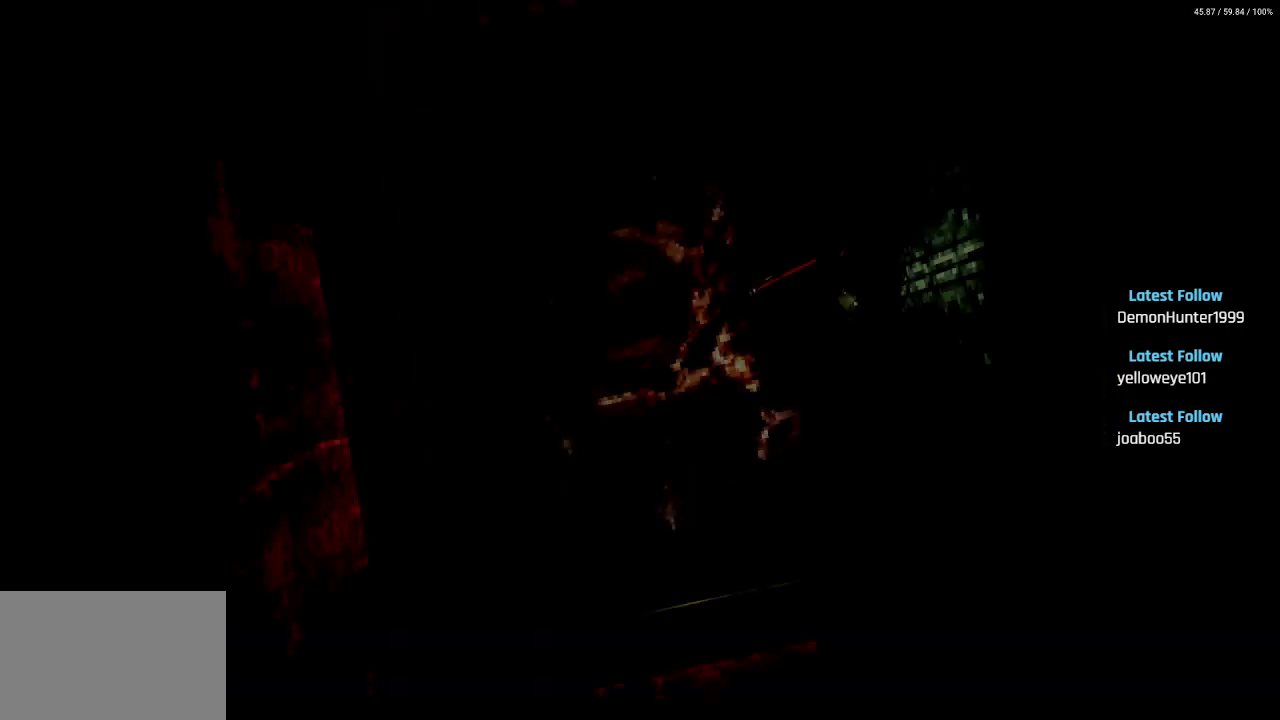
{"buttons": [], "left_stick": "center", "right_stick": "center", "events": []}